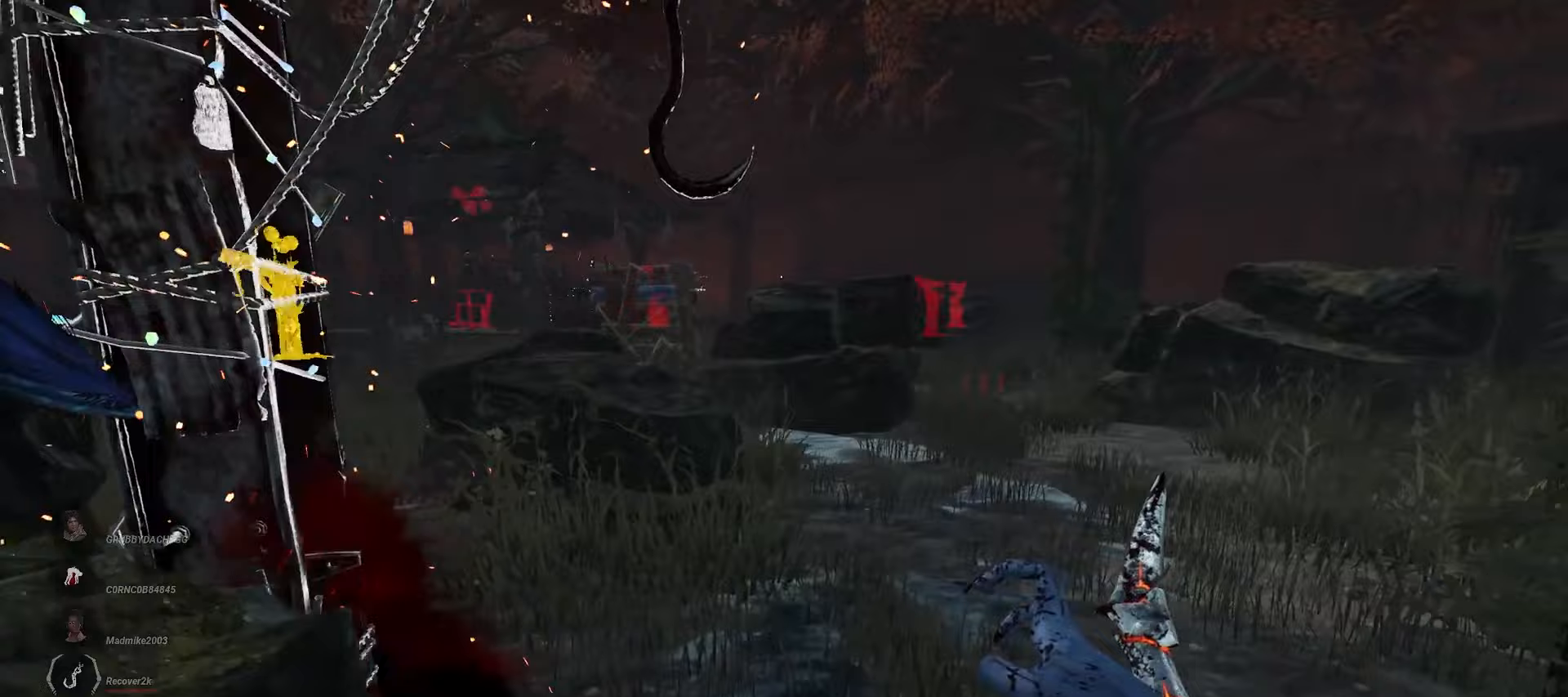
Gameplay with keyboard and mouse; each line is a JSON object with the keys and mouse buttons held at the frame after it. "events" lists presses ("down") and releases ("up") of "a", "ctrl", "d", "e", "q", "s", "shift", "space", "w", "mouse_left", "mouse_wheel", "mouse_right", "mouse_mb4" and "mouse_mb5" between this image and that frame as [ms after this image, input, new state], when the widget could be followed in between. "mouse_left", "mouse_wheel", "mouse_right", "mouse_mb4", "mouse_mb5" = the "left", "wheel", "right", "mb4", "mb5" buttons of the "mouse" list. No other keys are recorded. "wheel" means that the mouse wheel is clicked or scrolled. Mouse movement is not recorded.
{"keys": ["d", "w"], "mouse": [], "events": []}
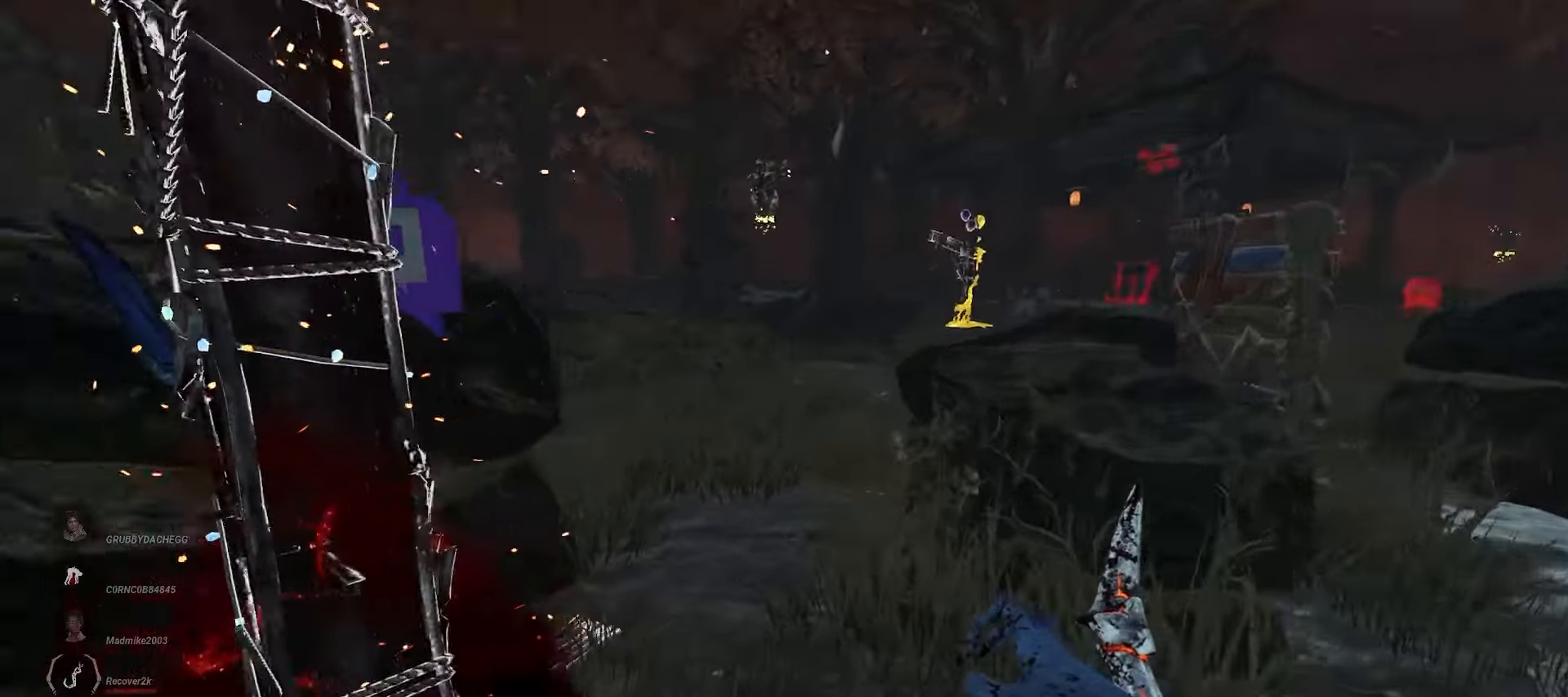
{"keys": [], "mouse": [], "events": [[150, "space", "down"], [267, "space", "up"], [283, "d", "up"], [283, "w", "up"]]}
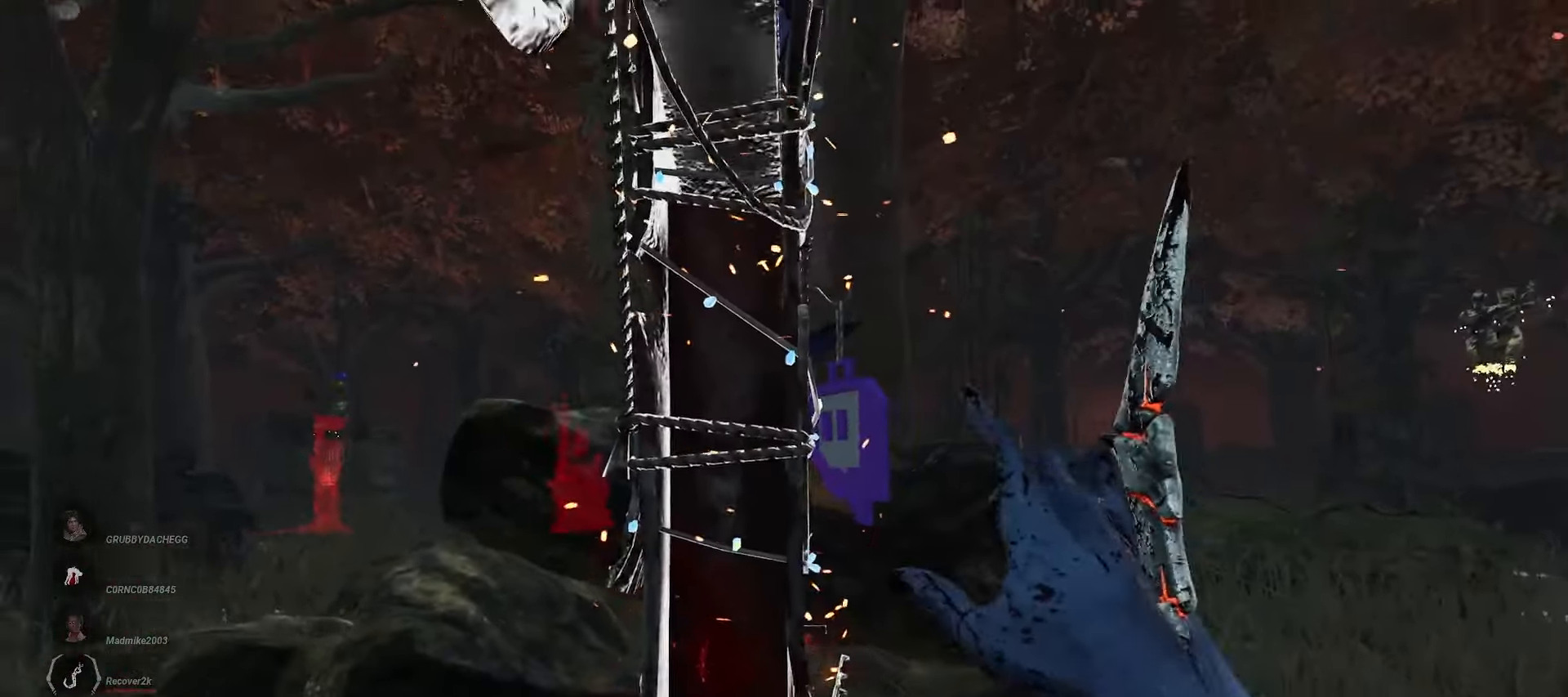
{"keys": [], "mouse": [], "events": []}
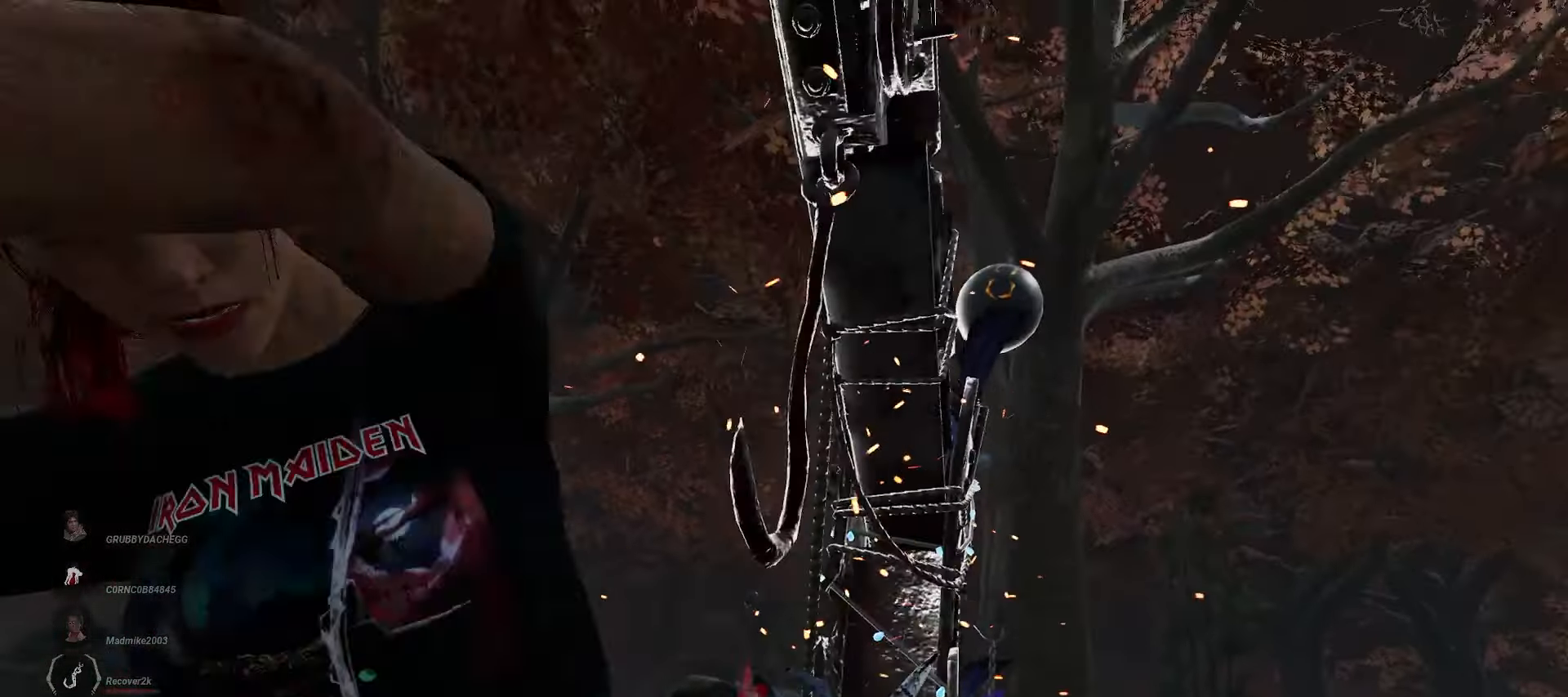
{"keys": [], "mouse": [], "events": []}
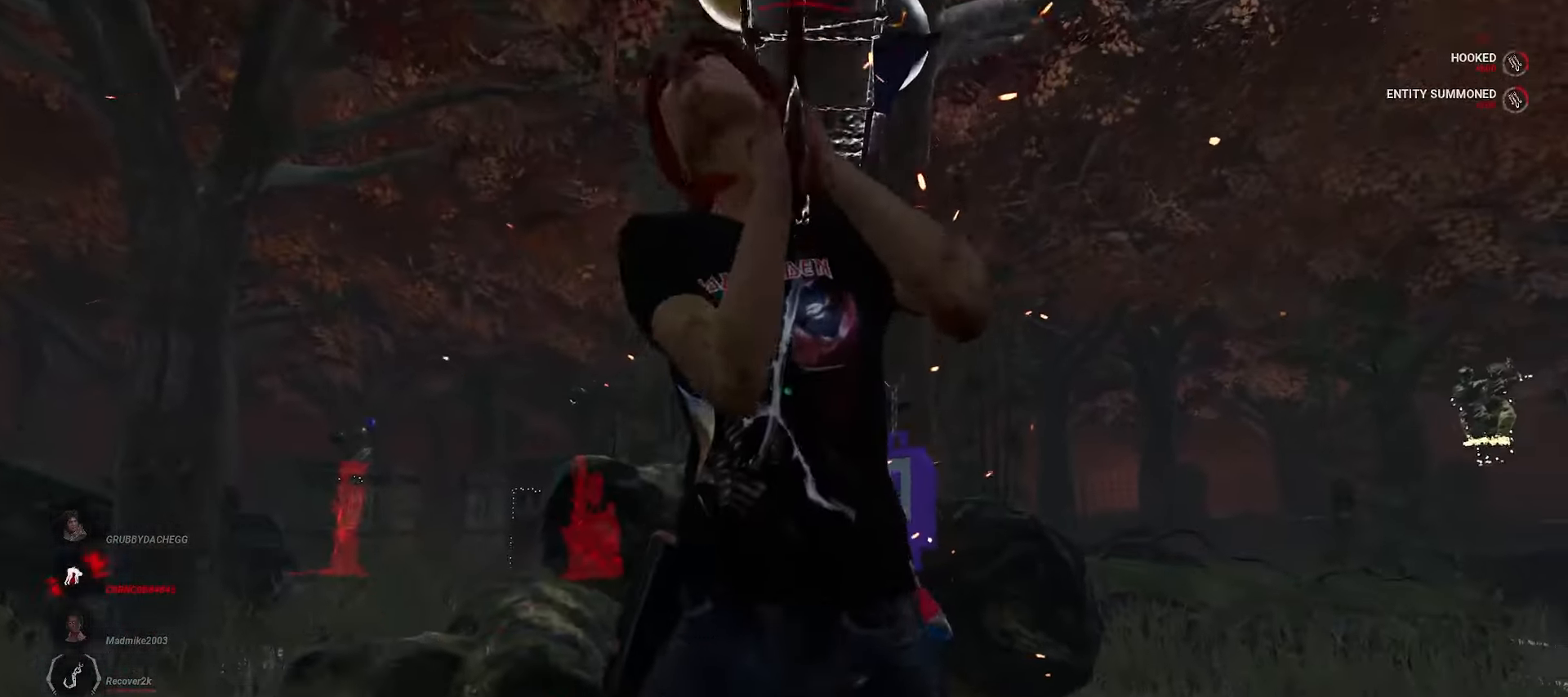
{"keys": ["d"], "mouse": [], "events": [[367, "s", "down"], [500, "d", "down"], [500, "s", "up"]]}
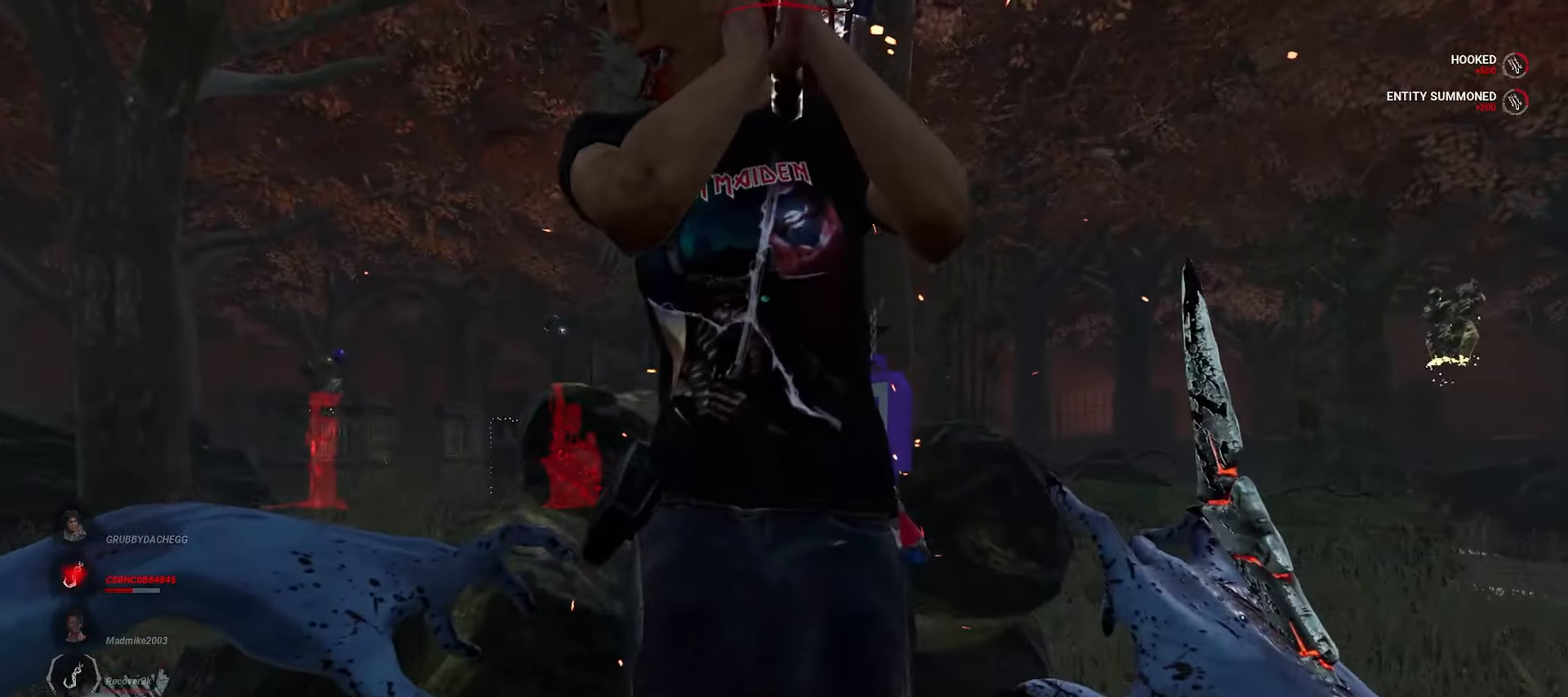
{"keys": ["w"], "mouse": [], "events": [[150, "w", "down"], [233, "d", "up"]]}
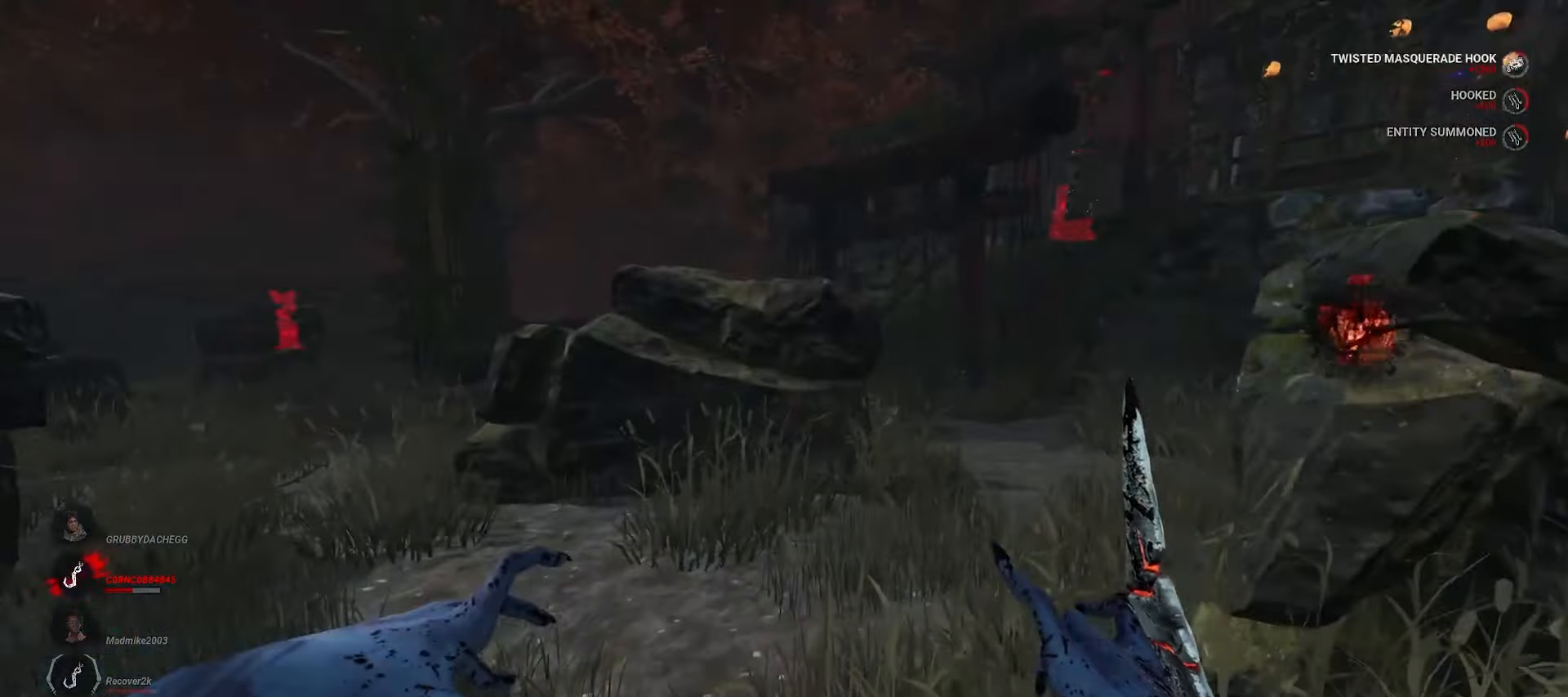
{"keys": [], "mouse": ["right"], "events": [[233, "mouse_right", "down"], [500, "w", "up"]]}
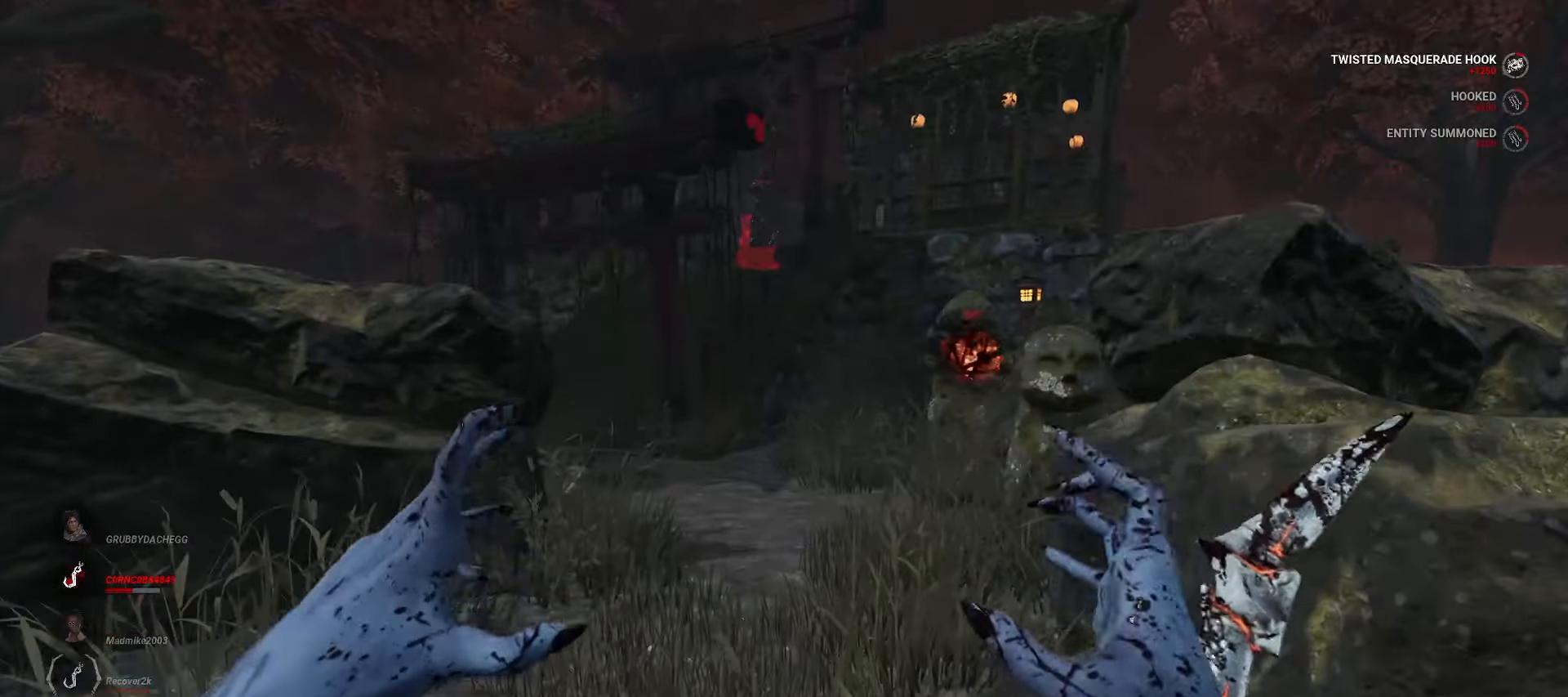
{"keys": [], "mouse": ["right"]}
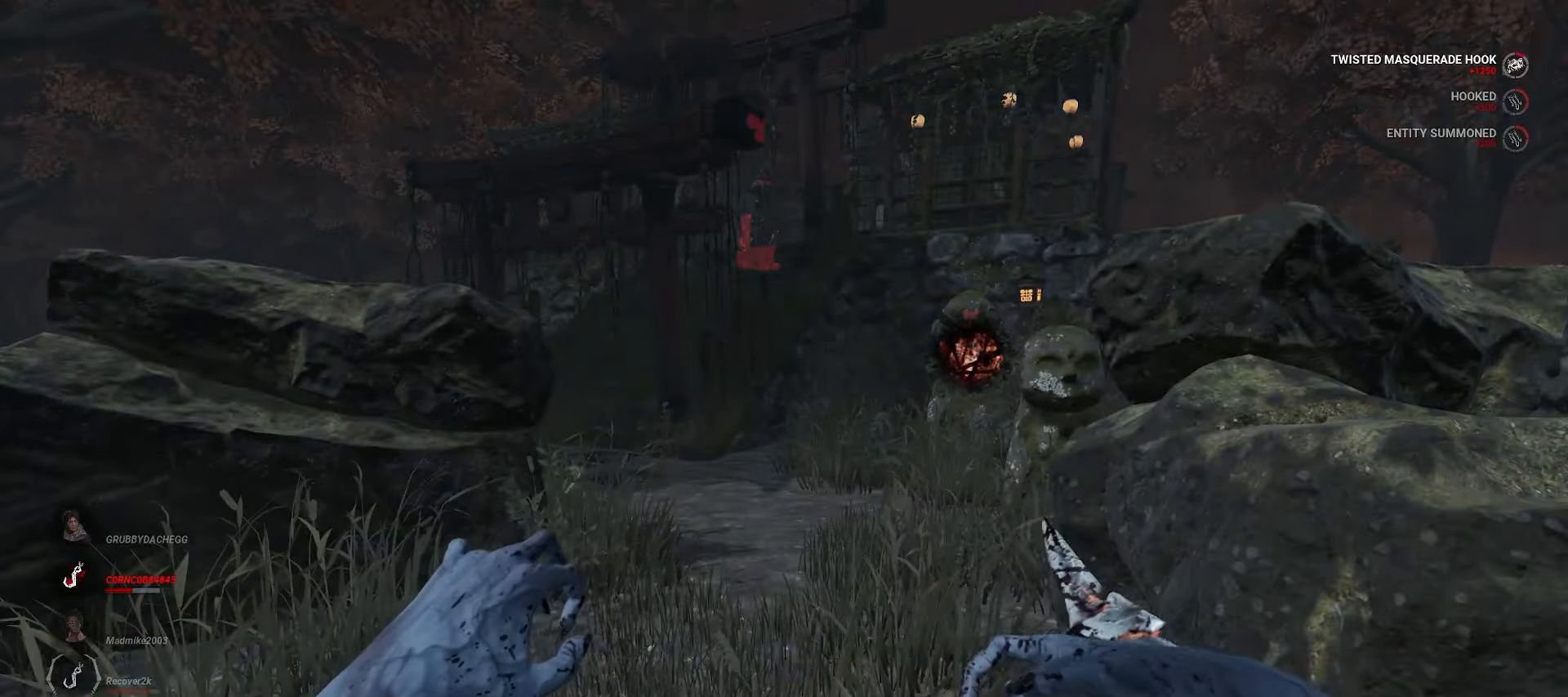
{"keys": [], "mouse": ["right"]}
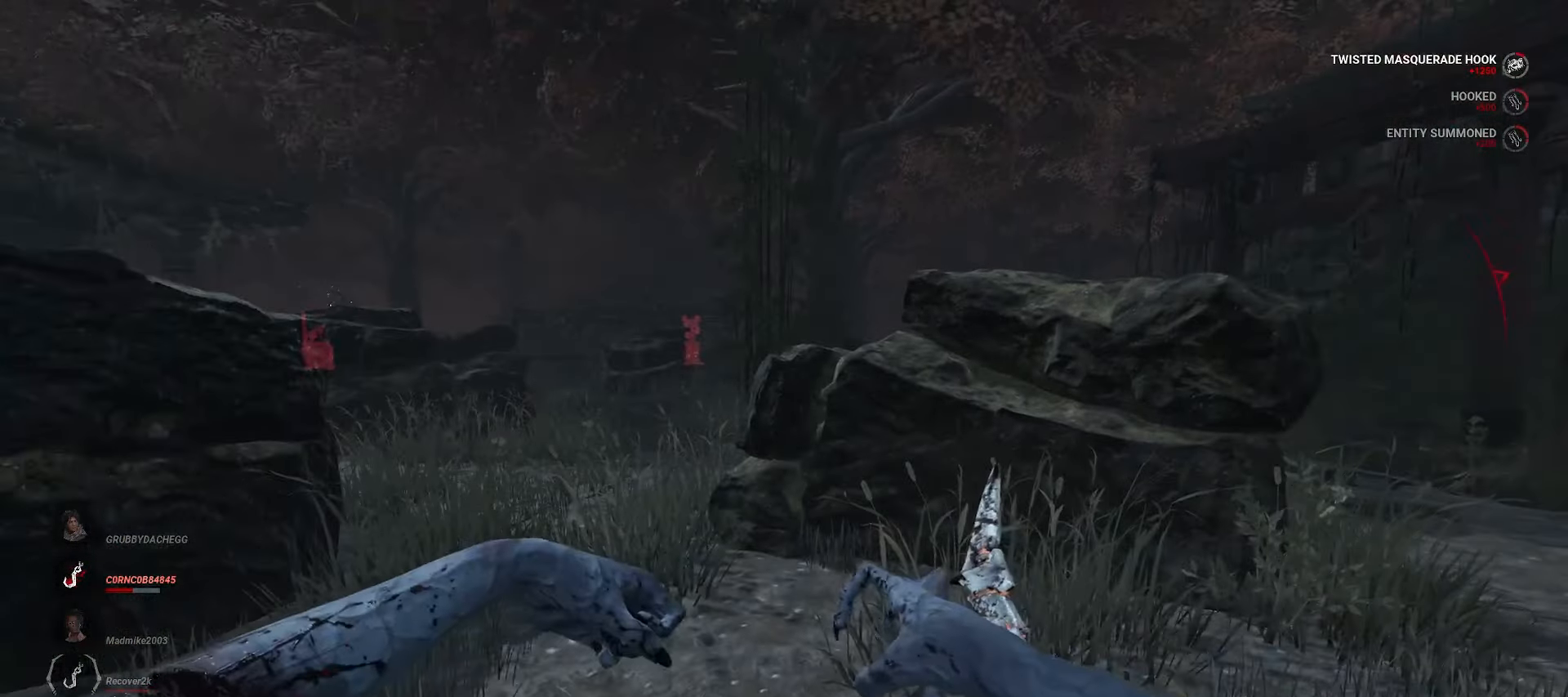
{"keys": ["w"], "mouse": ["right"], "events": [[150, "w", "down"]]}
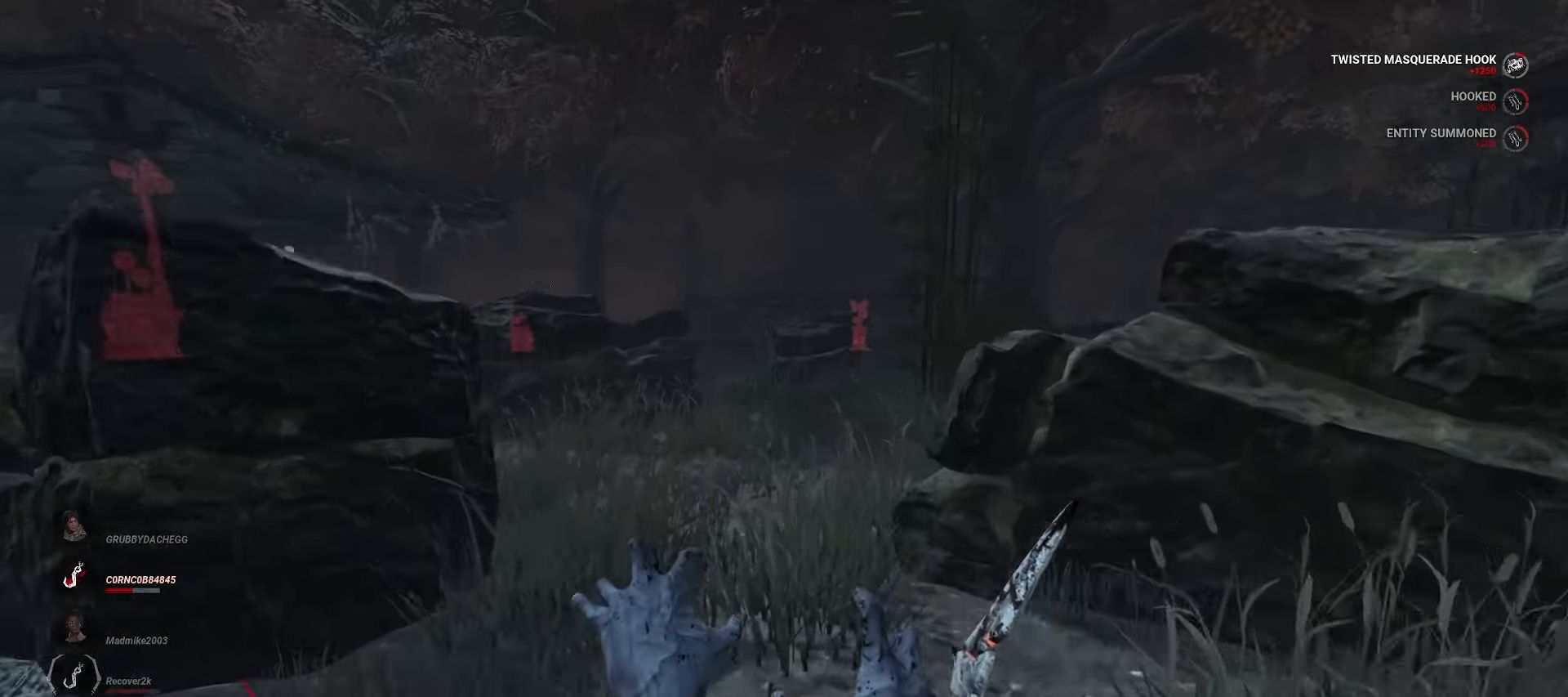
{"keys": ["w"], "mouse": ["right"], "events": []}
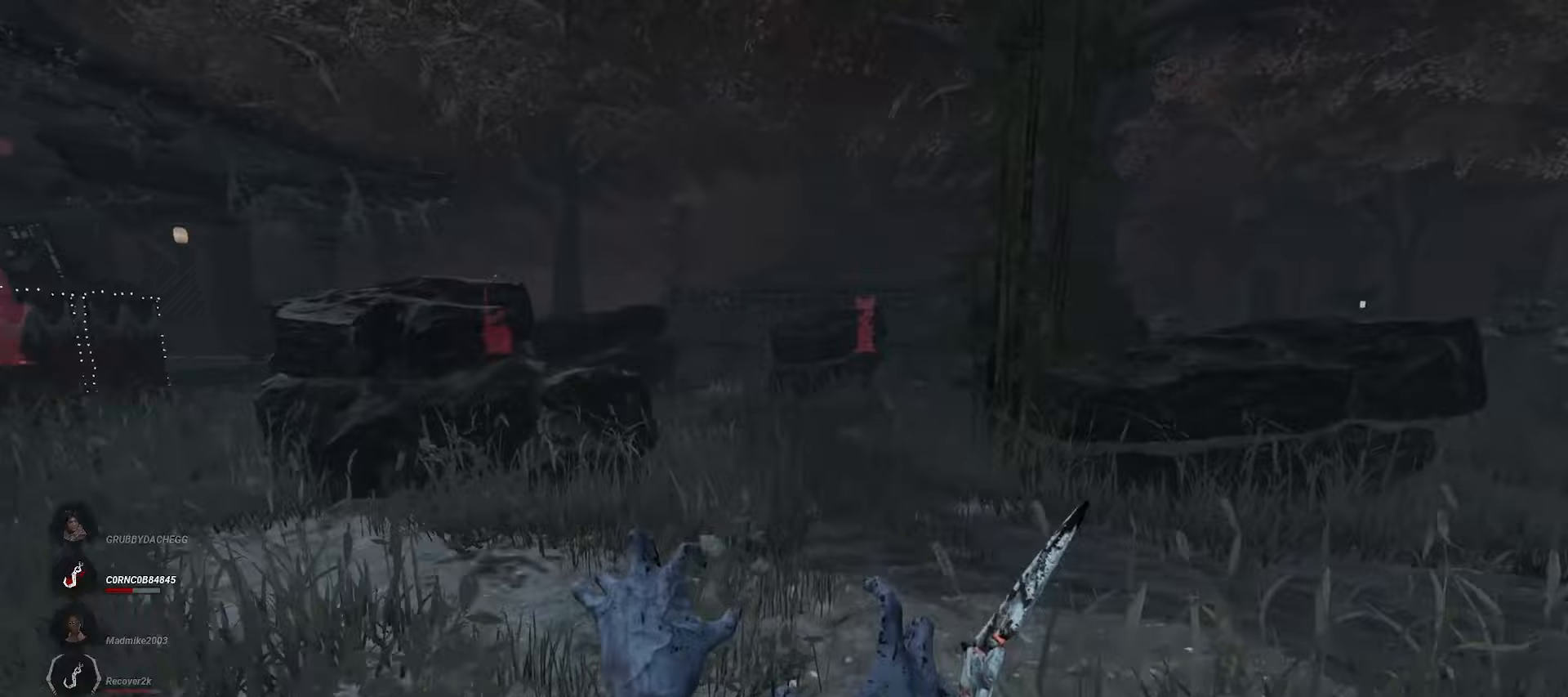
{"keys": ["d", "w"], "mouse": ["right"], "events": [[150, "d", "down"]]}
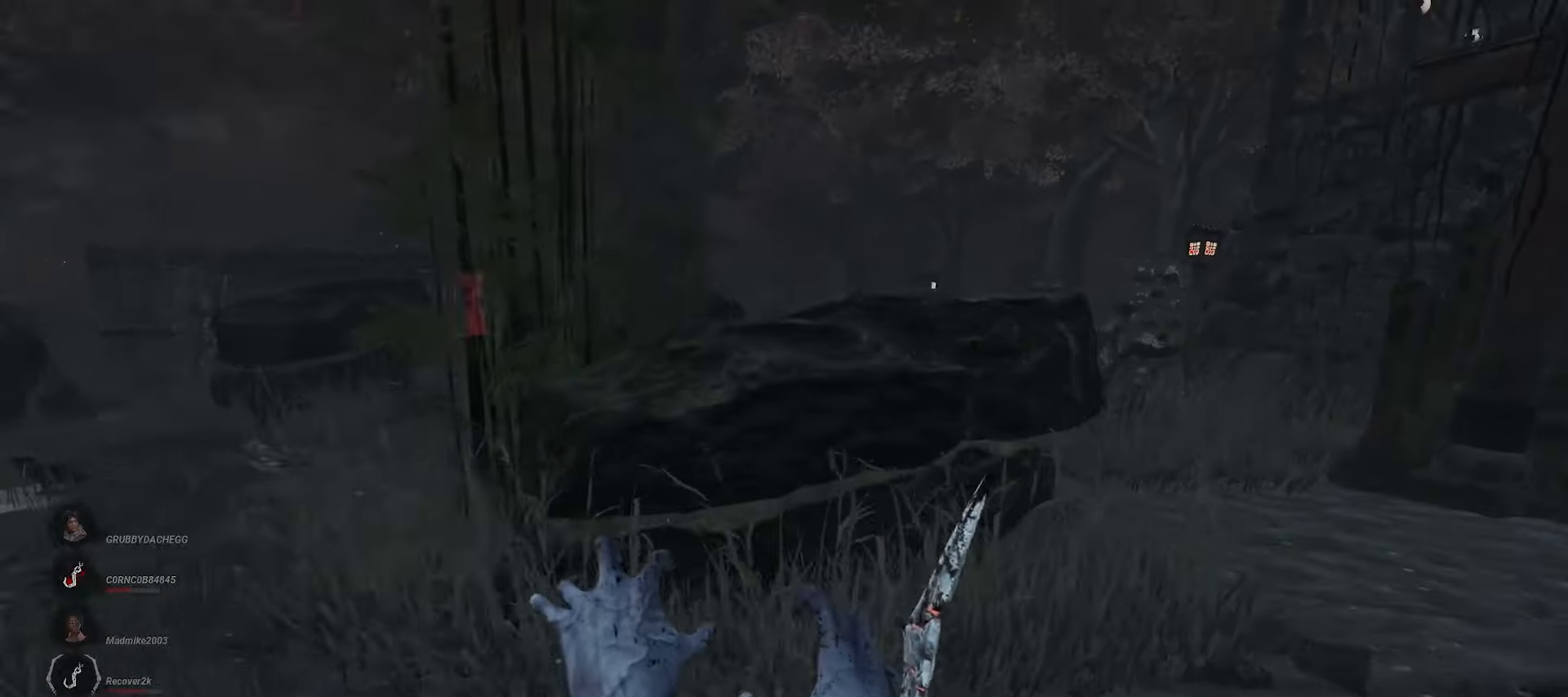
{"keys": ["w"], "mouse": ["right"], "events": [[333, "d", "up"]]}
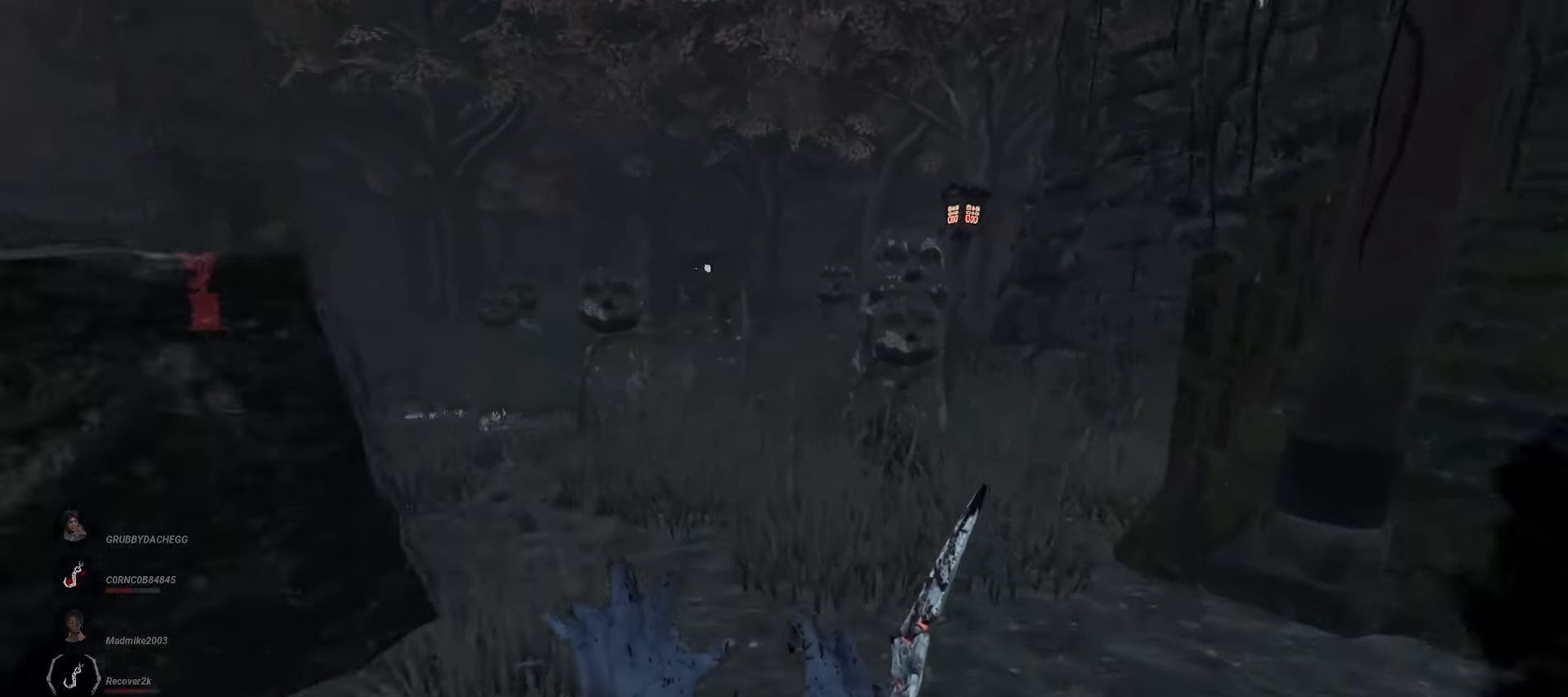
{"keys": ["w"], "mouse": ["right"], "events": []}
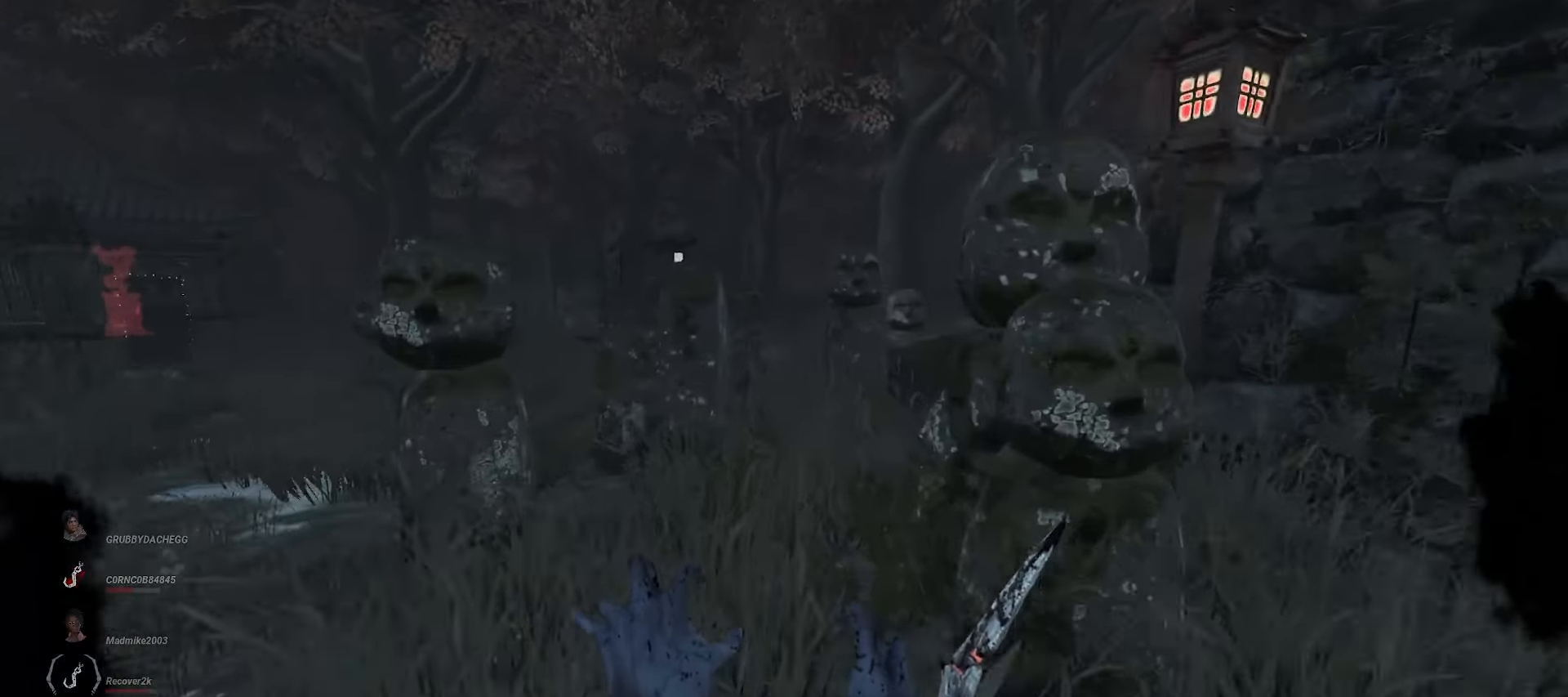
{"keys": ["w"], "mouse": ["right"], "events": []}
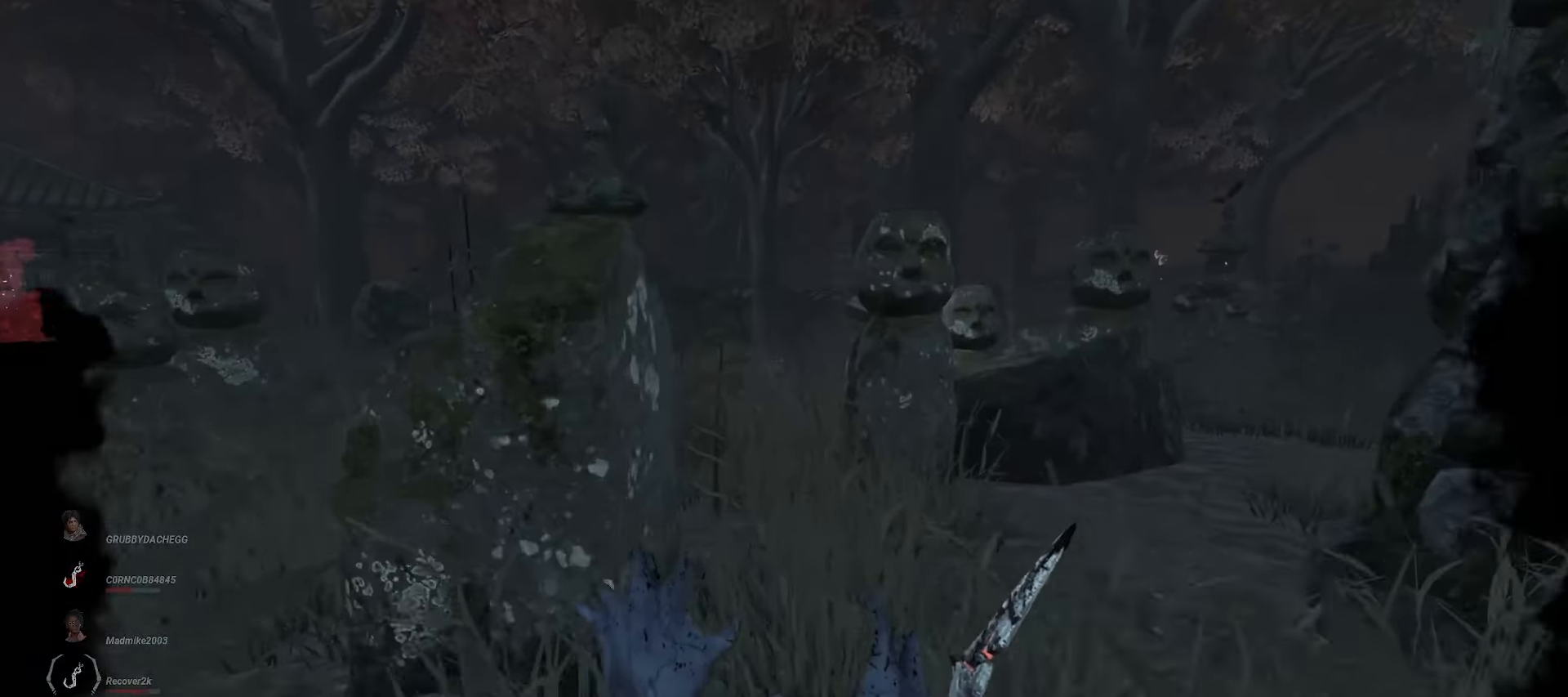
{"keys": ["w"], "mouse": [], "events": [[433, "mouse_right", "up"]]}
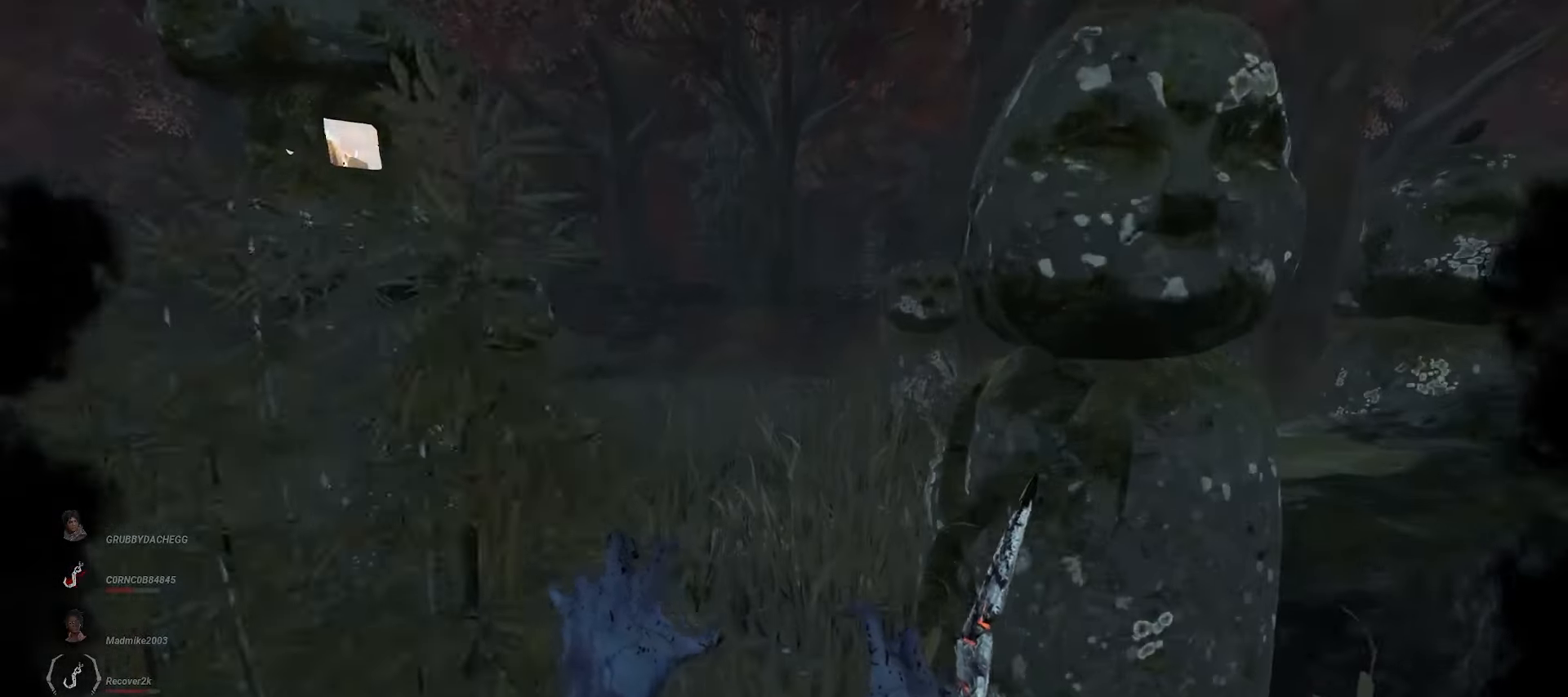
{"keys": ["a", "w"], "mouse": [], "events": [[333, "a", "down"]]}
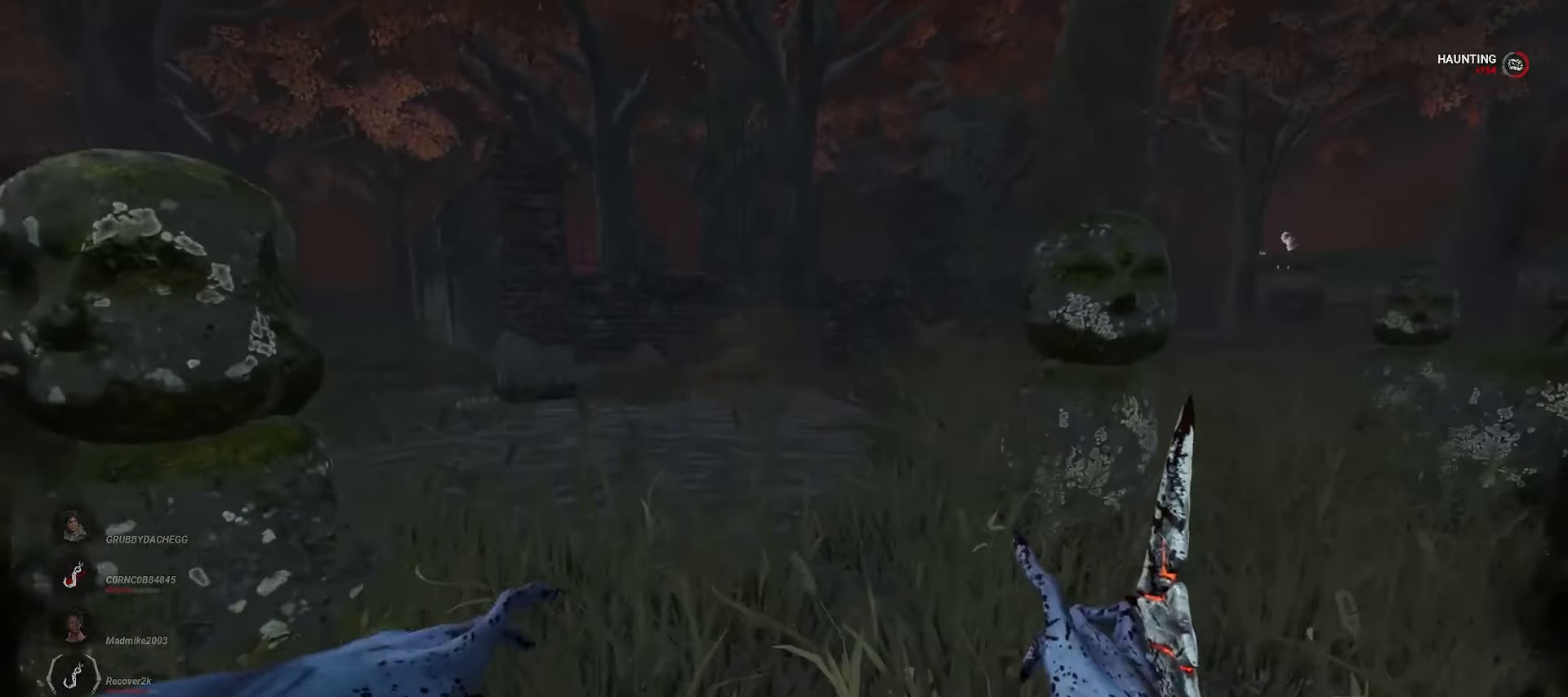
{"keys": ["a"], "mouse": [], "events": [[33, "w", "up"], [217, "s", "down"], [483, "s", "up"]]}
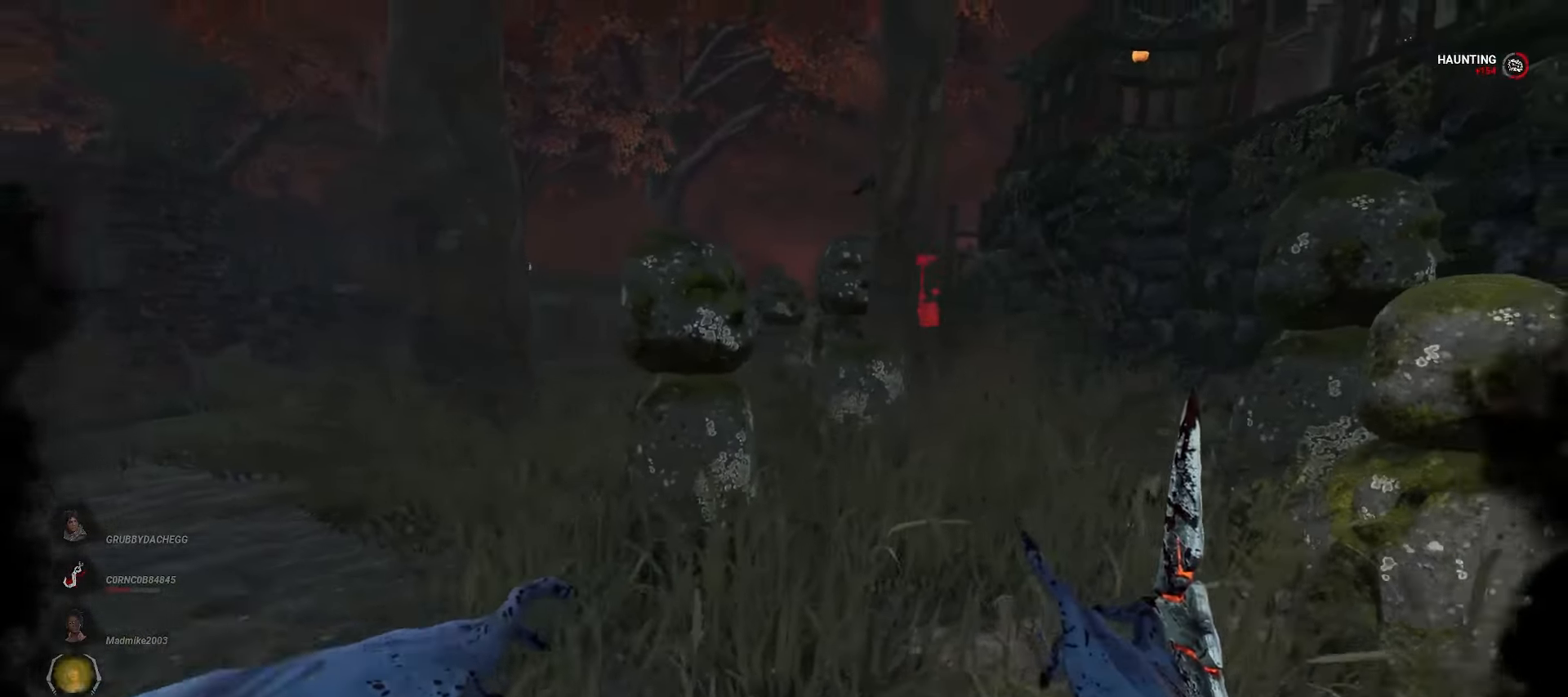
{"keys": ["w"], "mouse": [], "events": [[100, "w", "down"], [167, "a", "up"]]}
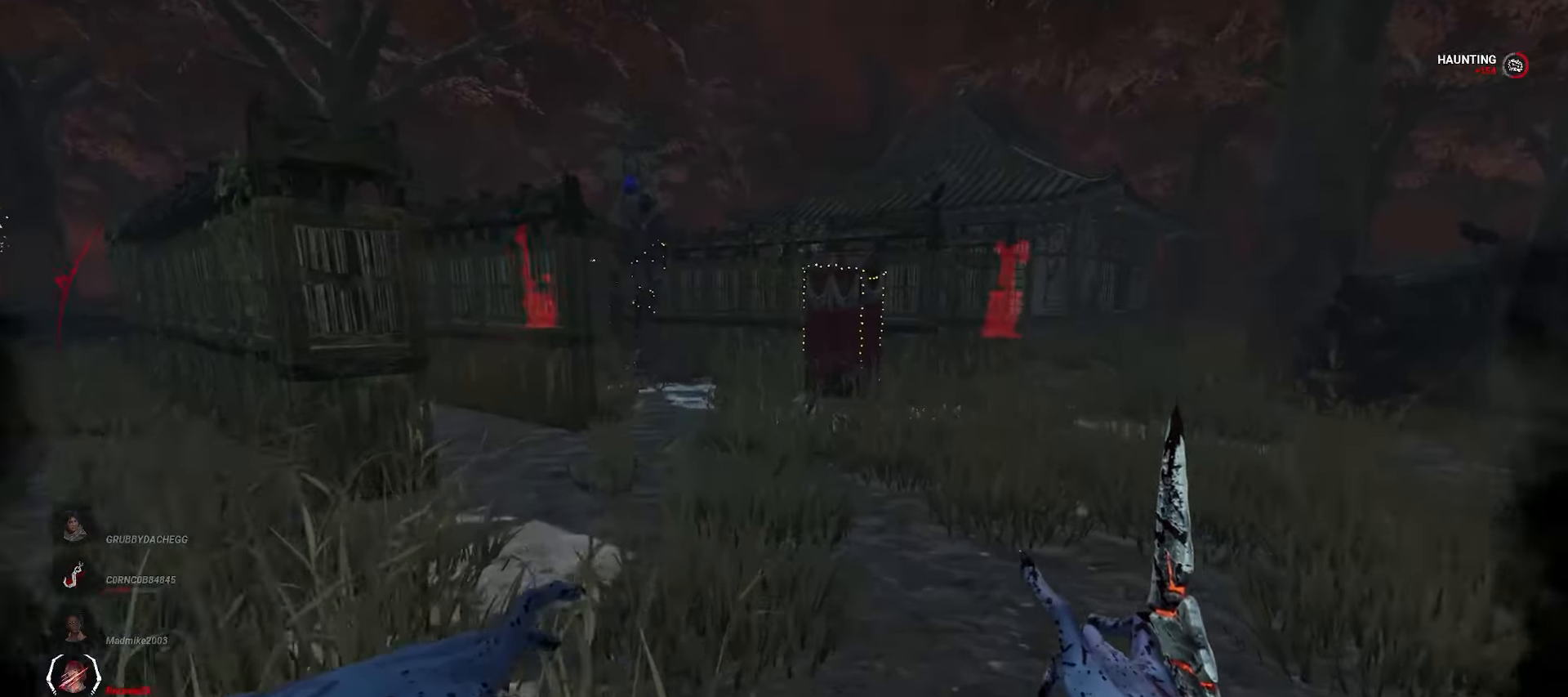
{"keys": ["d", "w"], "mouse": [], "events": [[283, "d", "down"]]}
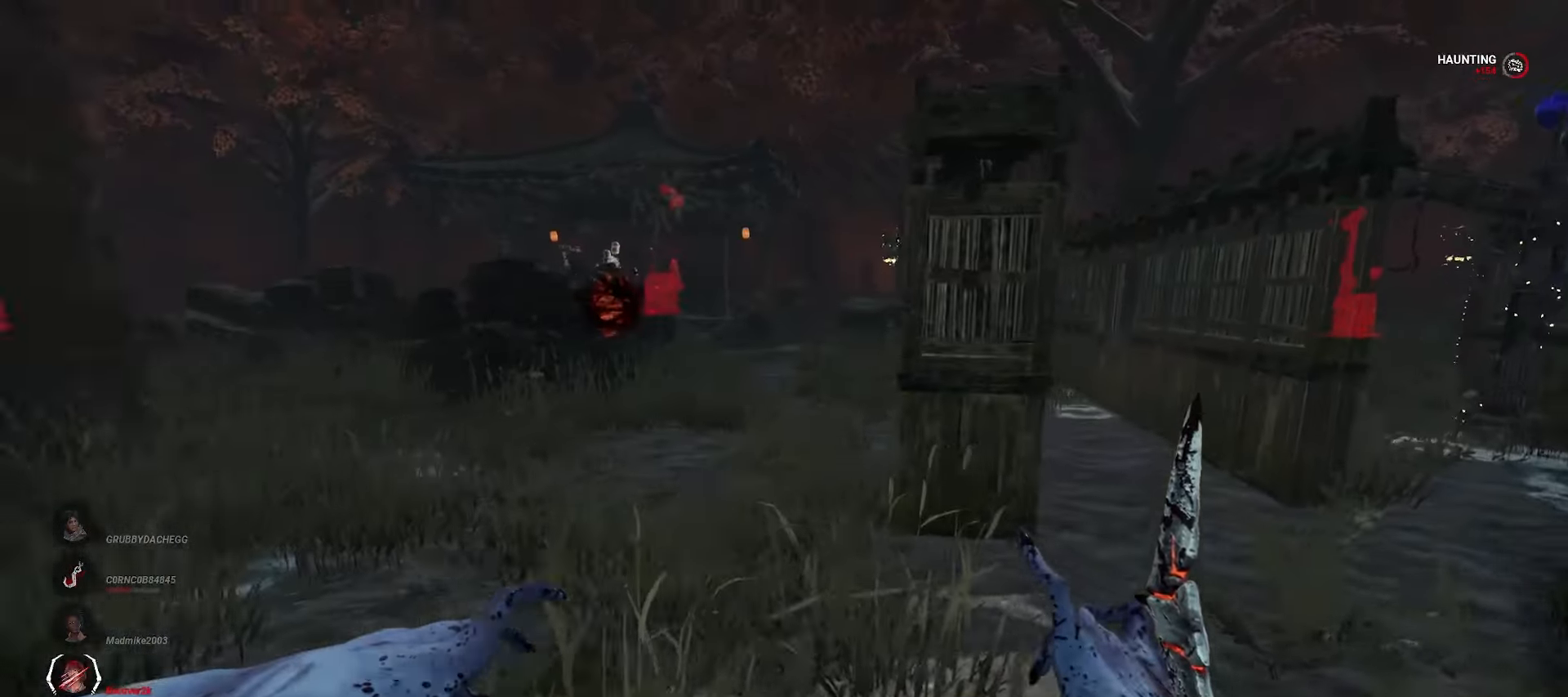
{"keys": ["w"], "mouse": [], "events": [[67, "d", "up"]]}
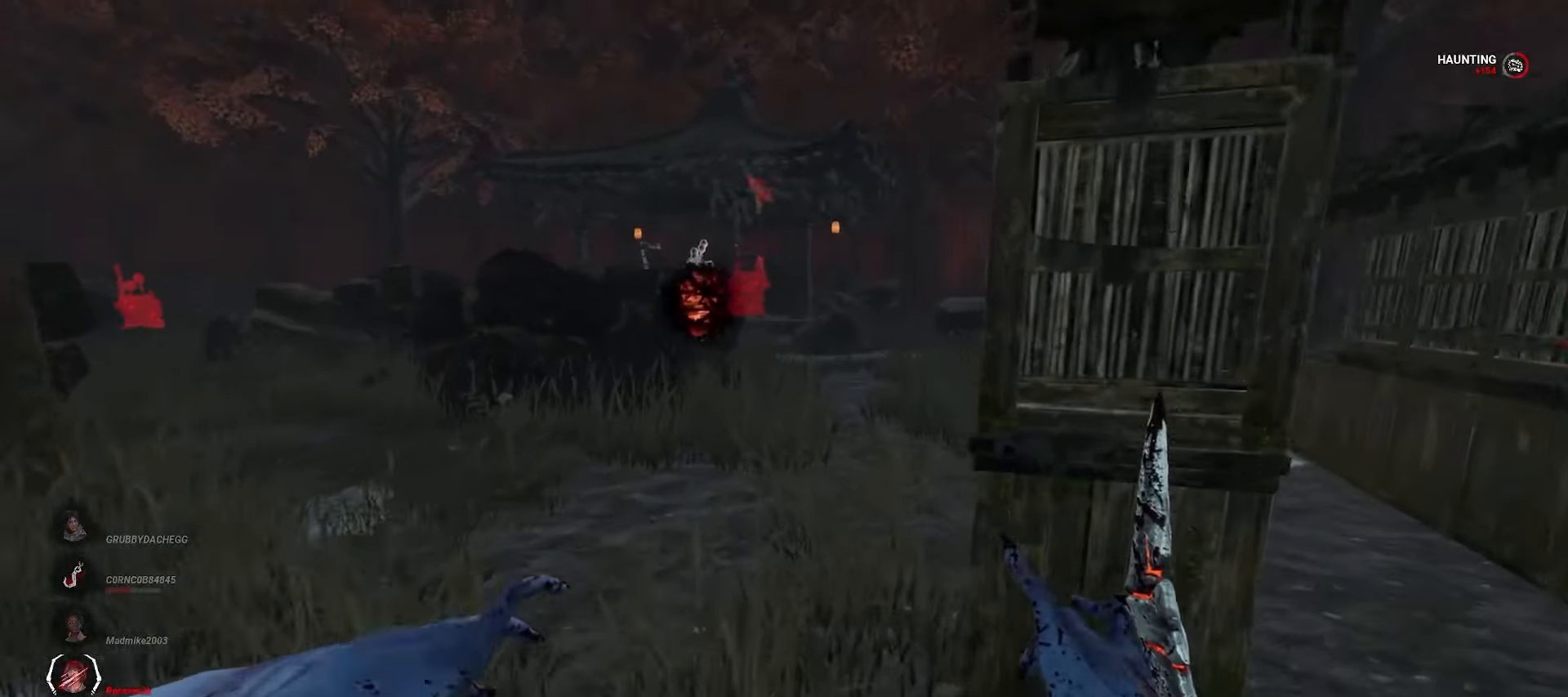
{"keys": ["w"], "mouse": [], "events": []}
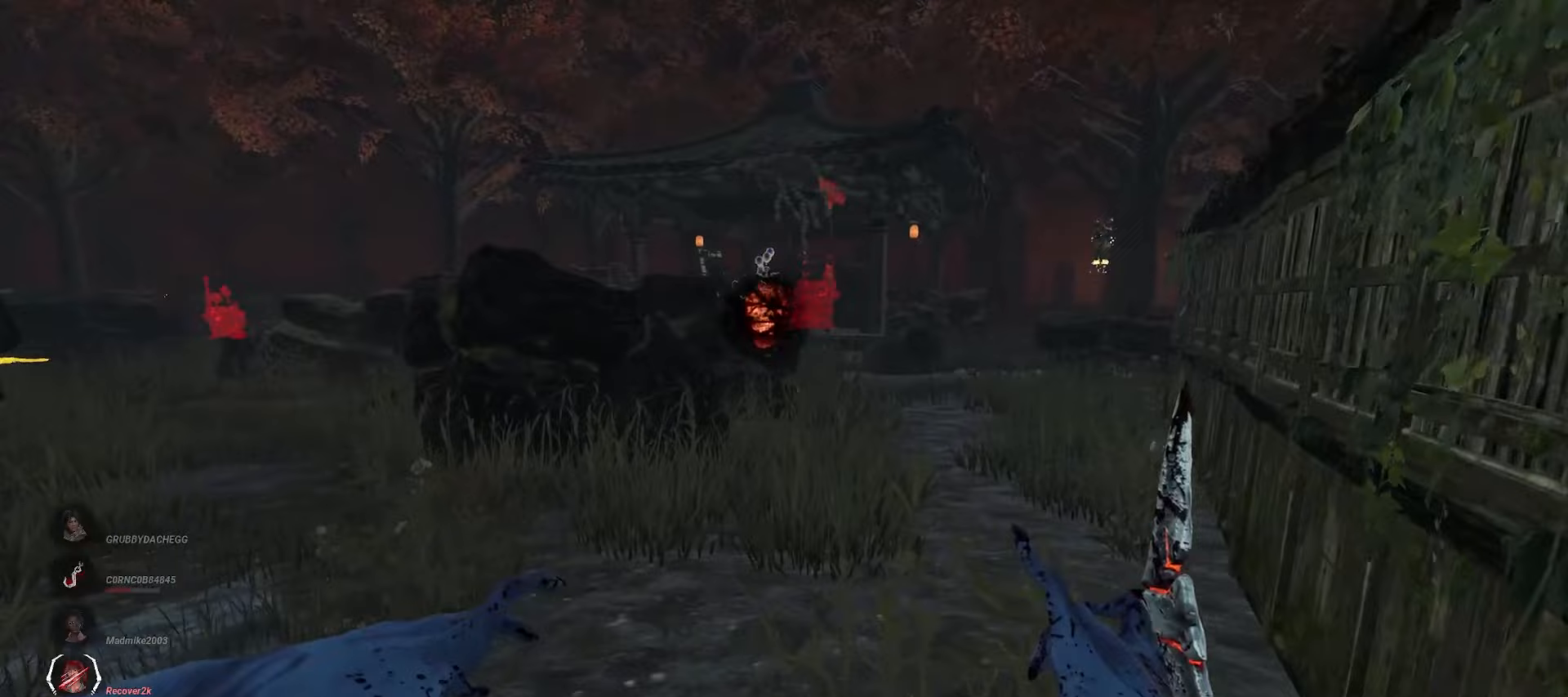
{"keys": ["w"], "mouse": [], "events": []}
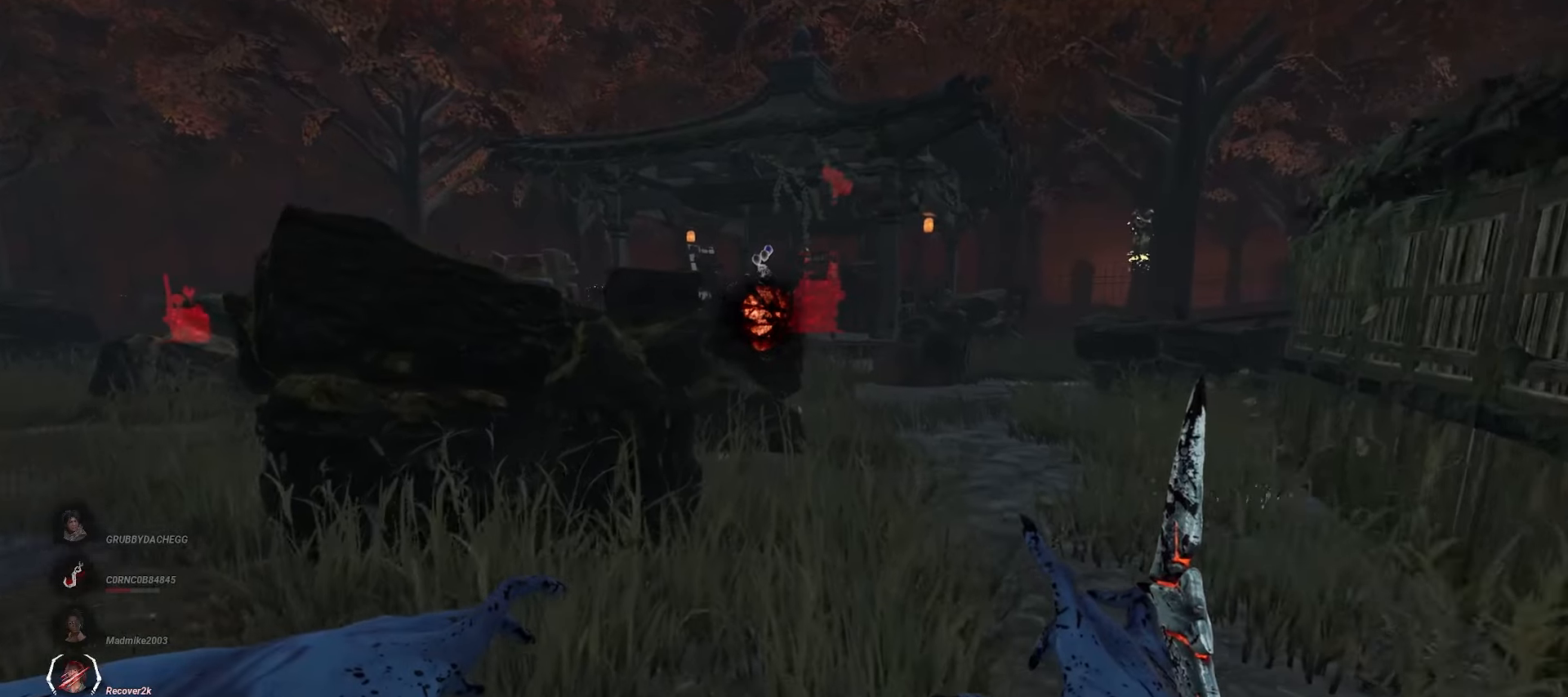
{"keys": ["d", "w"], "mouse": [], "events": [[350, "d", "down"]]}
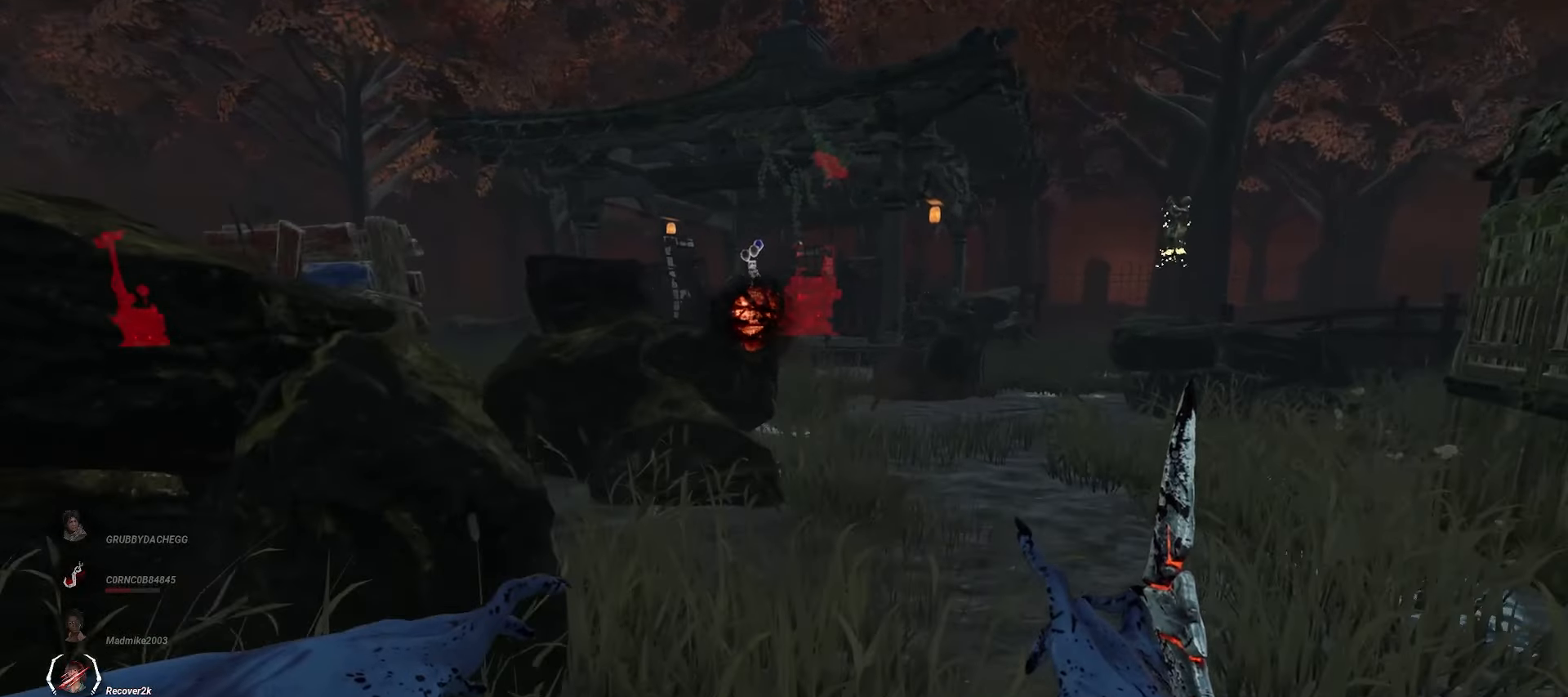
{"keys": ["w"], "mouse": [], "events": [[133, "d", "up"]]}